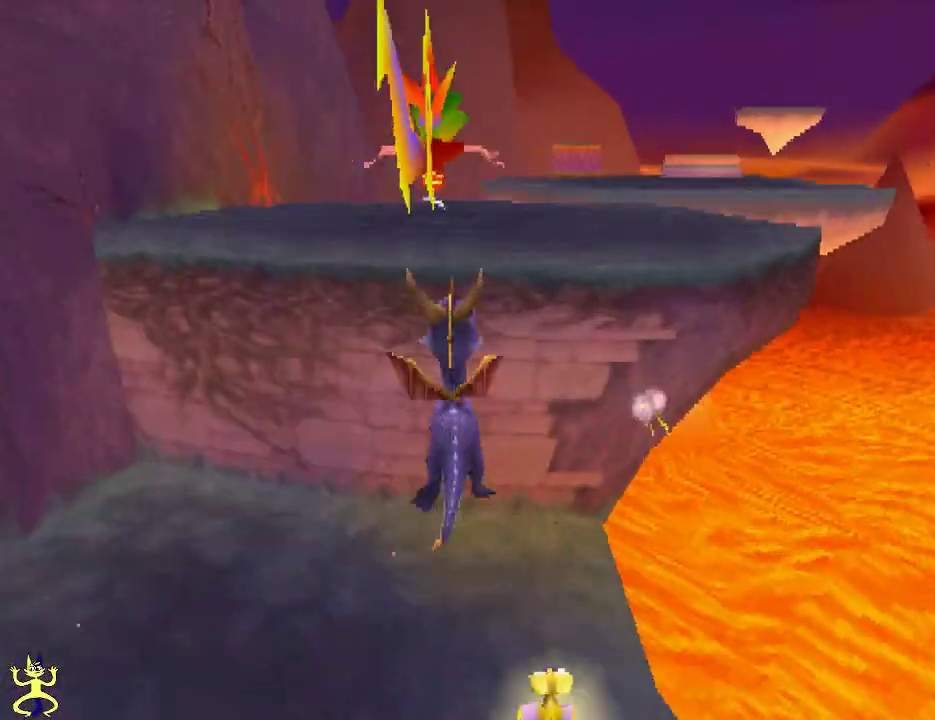
Gameplay with a controller (Xbox layout); each line is a JSON object with the inputs held at the frame after it (dt_ms = milliseconds from this image to that frame). "events" lists button and stick changes between this image and that frame as [ms after this image, input, new state], when the widget could be followed in between. This overlay highlights the sticks when they move; stick clicks (L3 R3) are not distinguishable. Not read: L3 R3.
{"dt_ms": 500, "buttons": ["X"], "left_stick": "center", "right_stick": "center", "events": [[233, "left_stick", "up-right"], [267, "X", "down"], [300, "A", "up"], [367, "left_stick", "center"]]}
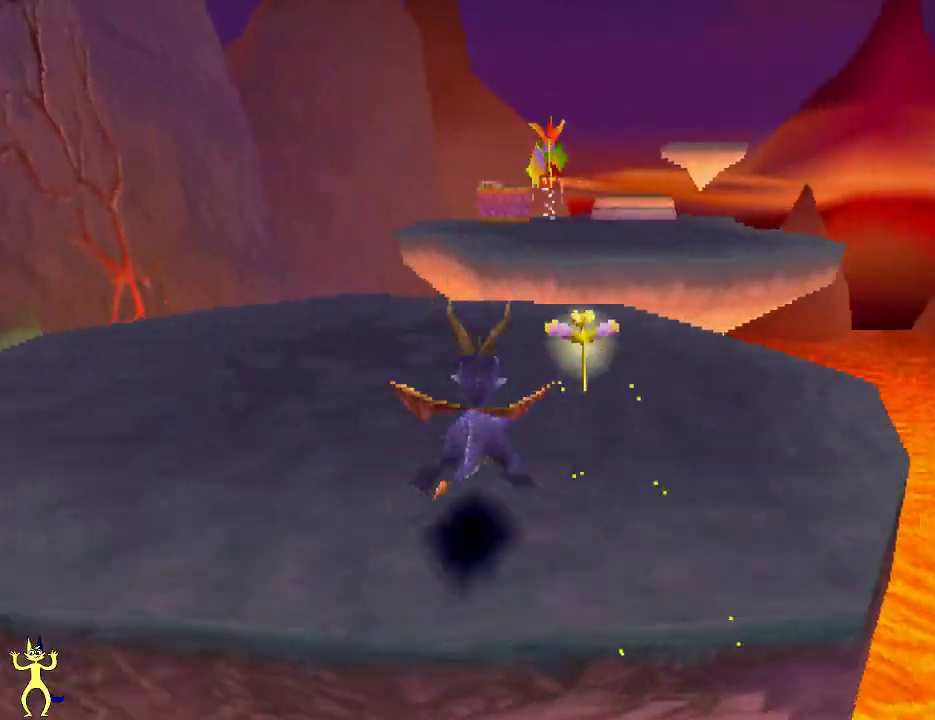
{"dt_ms": 500, "buttons": ["A", "X"], "left_stick": "center", "right_stick": "center", "events": [[467, "A", "down"]]}
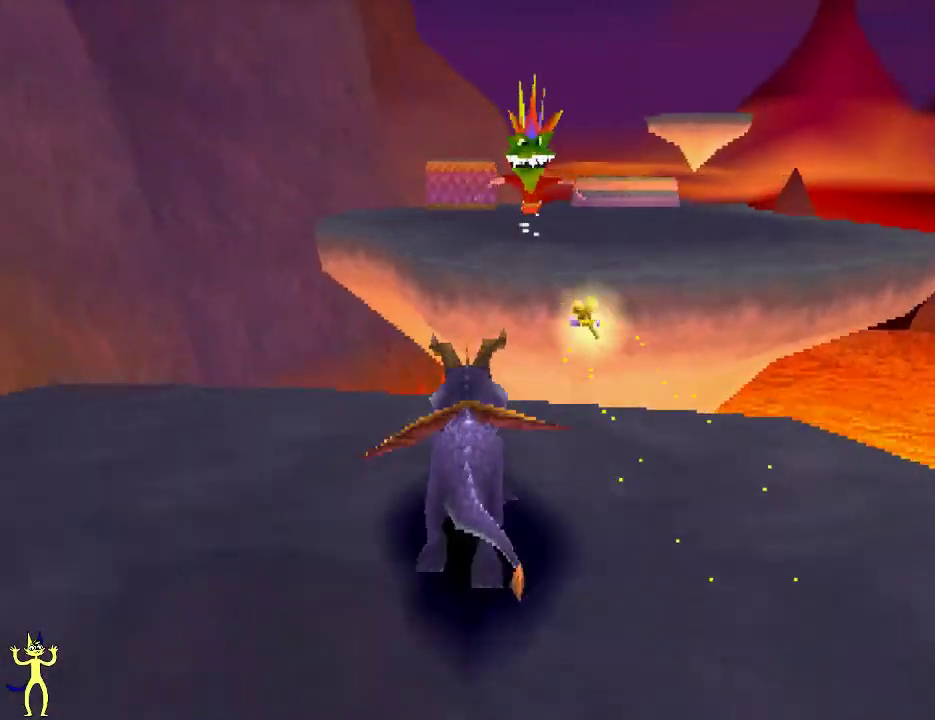
{"dt_ms": 500, "buttons": ["X"], "left_stick": "center", "right_stick": "center", "events": [[133, "A", "up"], [133, "X", "up"], [267, "A", "down"], [400, "X", "down"], [433, "A", "up"]]}
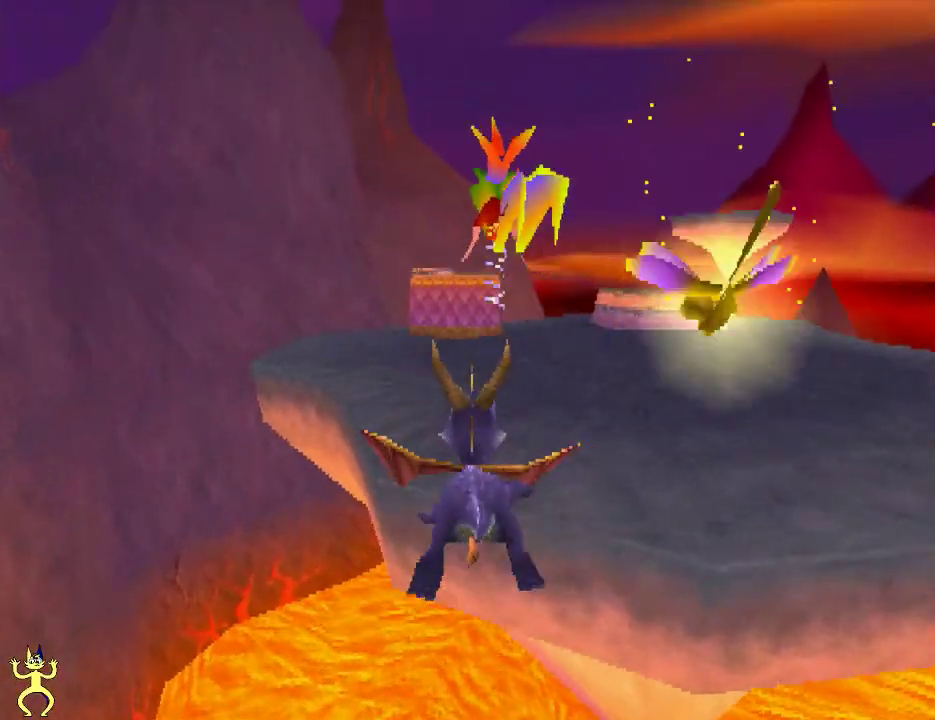
{"dt_ms": 500, "buttons": ["A"], "left_stick": "up", "right_stick": "center", "events": [[333, "left_stick", "up-left"], [400, "left_stick", "up"], [433, "X", "up"], [500, "A", "down"]]}
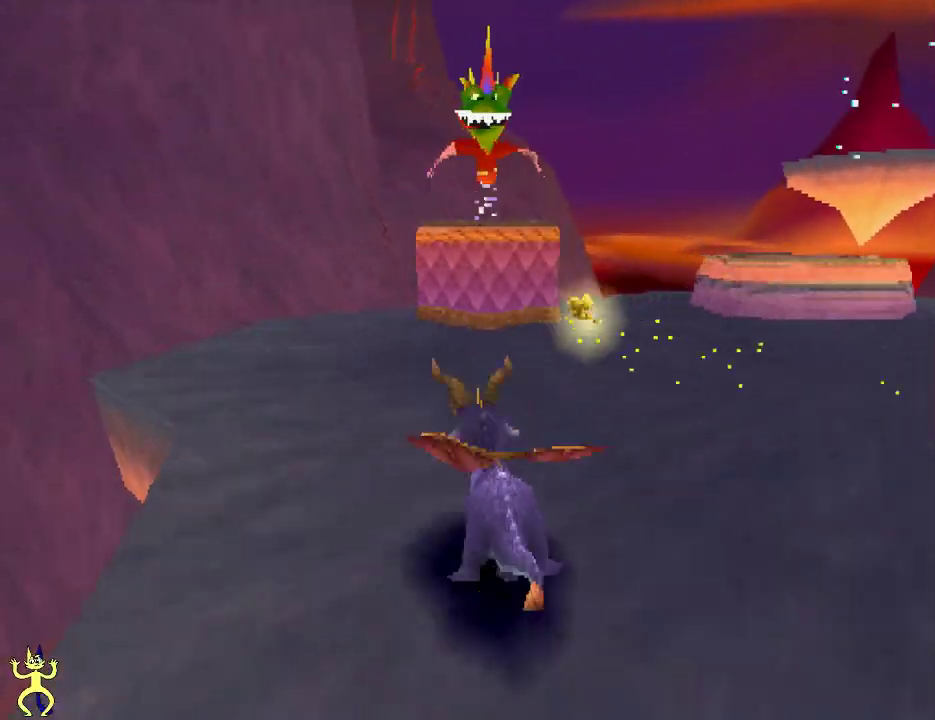
{"dt_ms": 600, "buttons": ["X"], "left_stick": "up", "right_stick": "center", "events": [[333, "B", "down"], [367, "R1", "down"], [533, "R1", "up"], [567, "B", "up"], [567, "X", "down"], [600, "A", "up"]]}
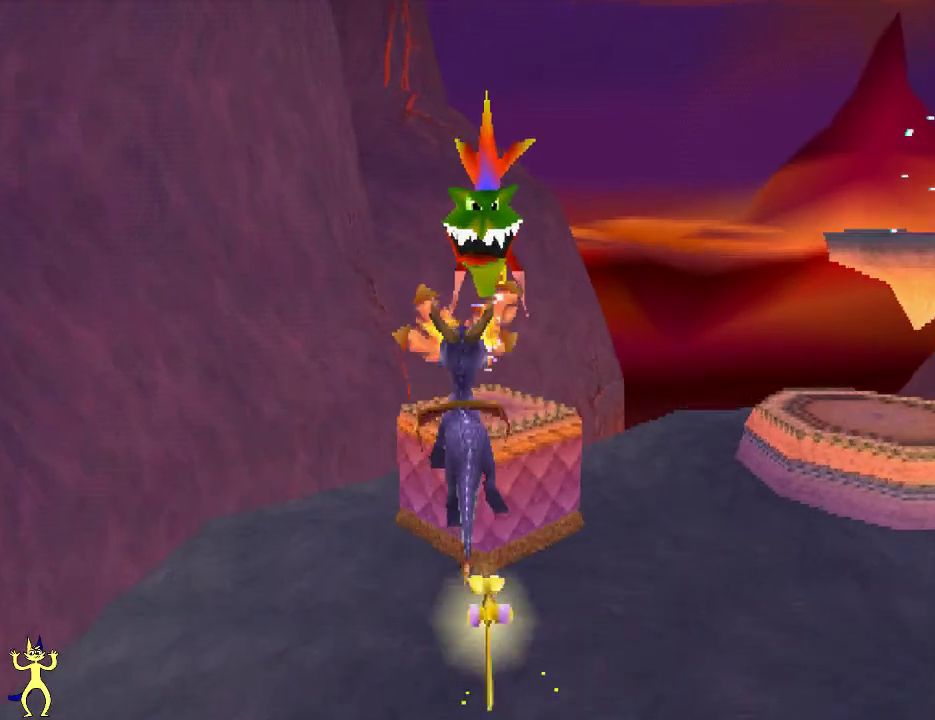
{"dt_ms": 500, "buttons": ["A"], "left_stick": "up-right", "right_stick": "center", "events": [[67, "left_stick", "up-right"], [167, "X", "up"], [167, "left_stick", "right"], [333, "A", "down"], [433, "left_stick", "up-right"]]}
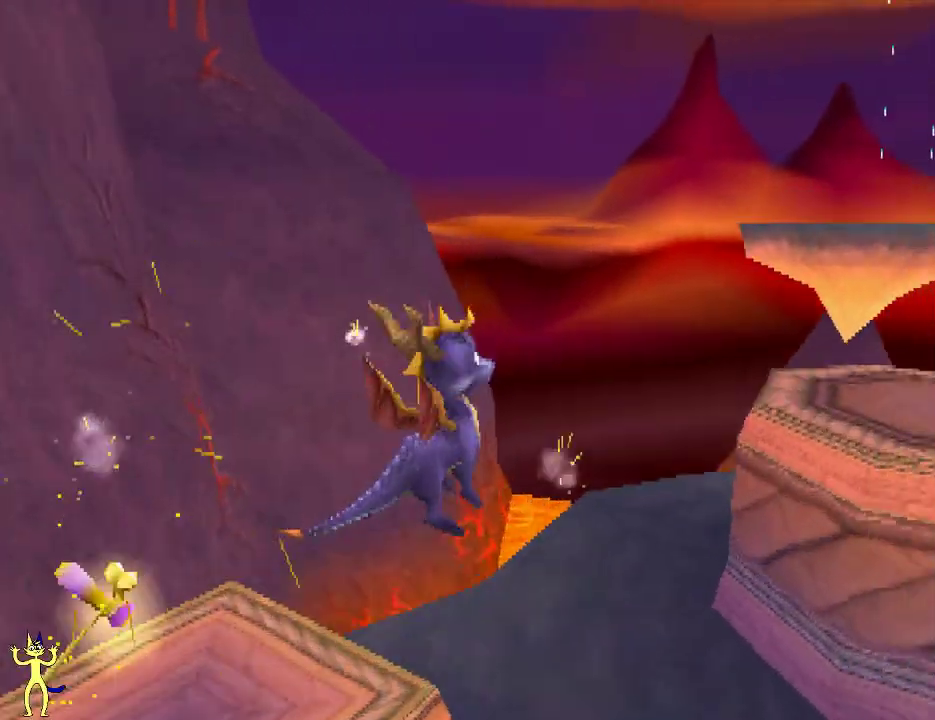
{"dt_ms": 300, "buttons": ["X"], "left_stick": "up", "right_stick": "center", "events": [[200, "X", "down"], [233, "A", "up"], [300, "left_stick", "up"]]}
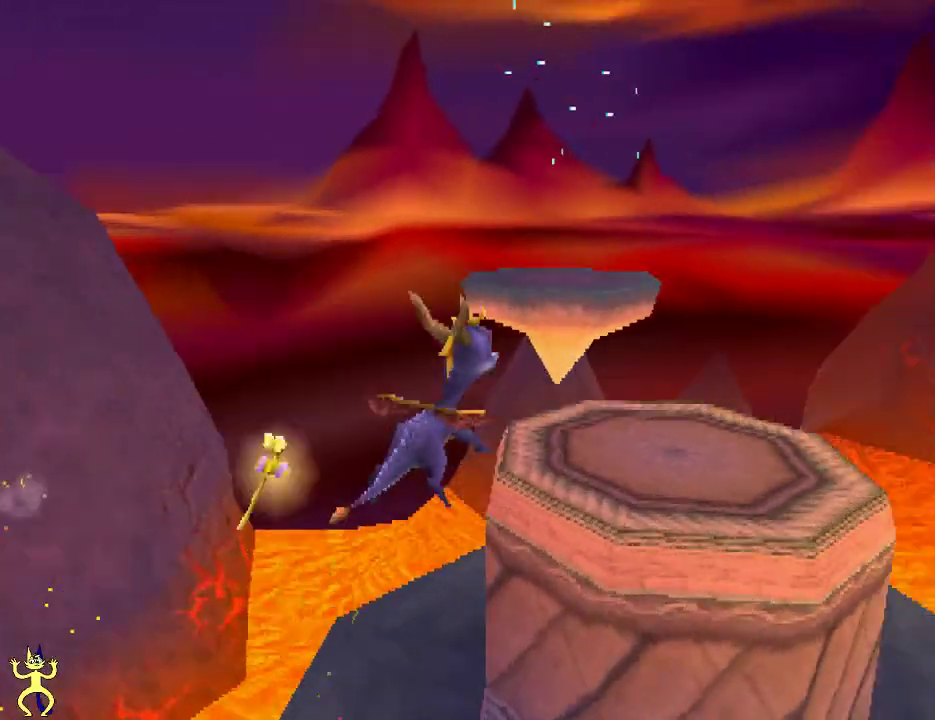
{"dt_ms": 400, "buttons": ["A"], "left_stick": "up-left", "right_stick": "center", "events": [[133, "X", "up"], [167, "left_stick", "up-left"], [233, "A", "down"]]}
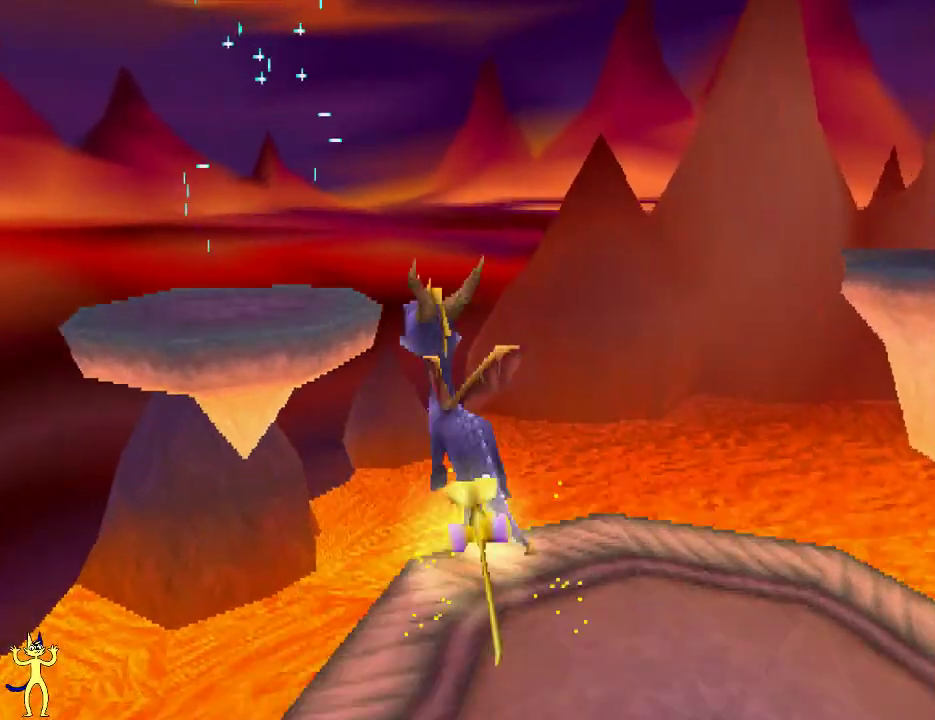
{"dt_ms": 500, "buttons": [], "left_stick": "up-right", "right_stick": "center", "events": [[300, "left_stick", "up"], [500, "A", "up"], [500, "left_stick", "up-right"]]}
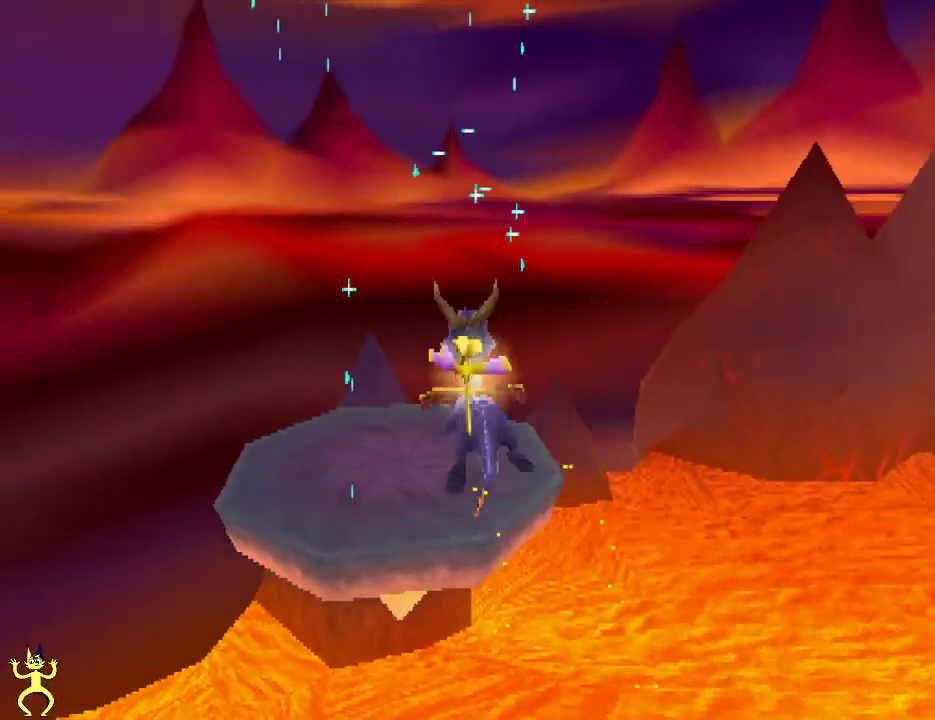
{"dt_ms": 700, "buttons": [], "left_stick": "center", "right_stick": "center", "events": [[67, "left_stick", "center"], [200, "left_stick", "left"], [333, "left_stick", "center"]]}
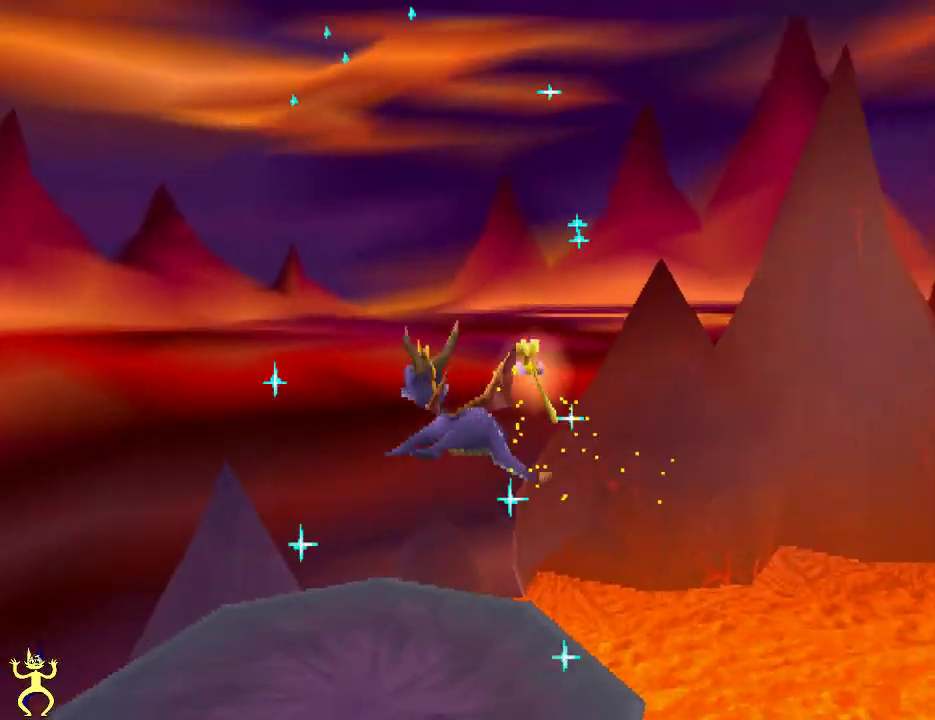
{"dt_ms": 500, "buttons": [], "left_stick": "center", "right_stick": "center", "events": []}
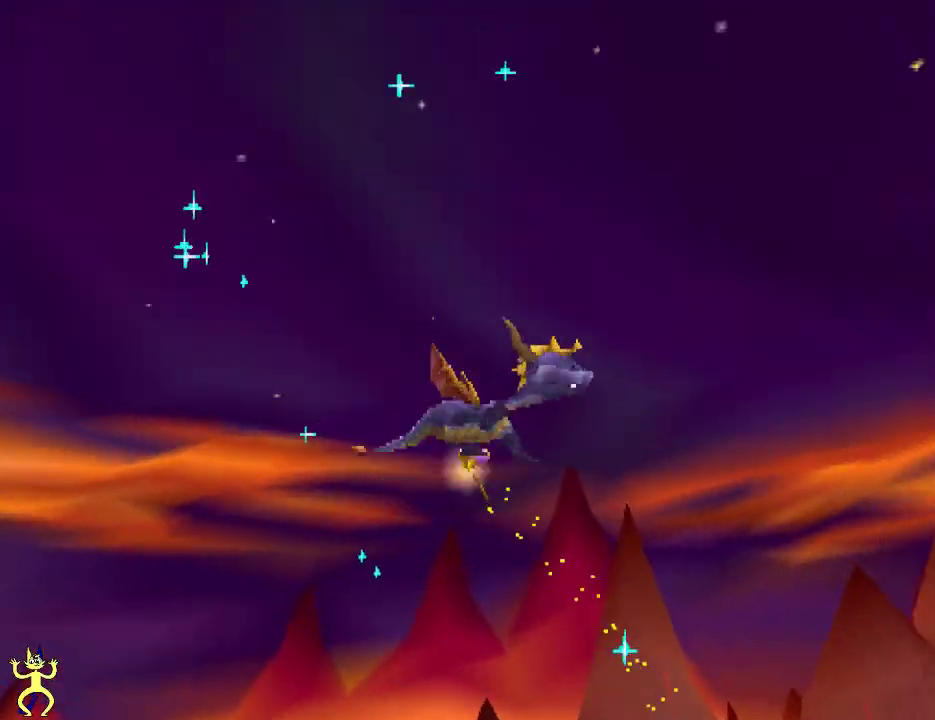
{"dt_ms": 500, "buttons": [], "left_stick": "center", "right_stick": "center", "events": []}
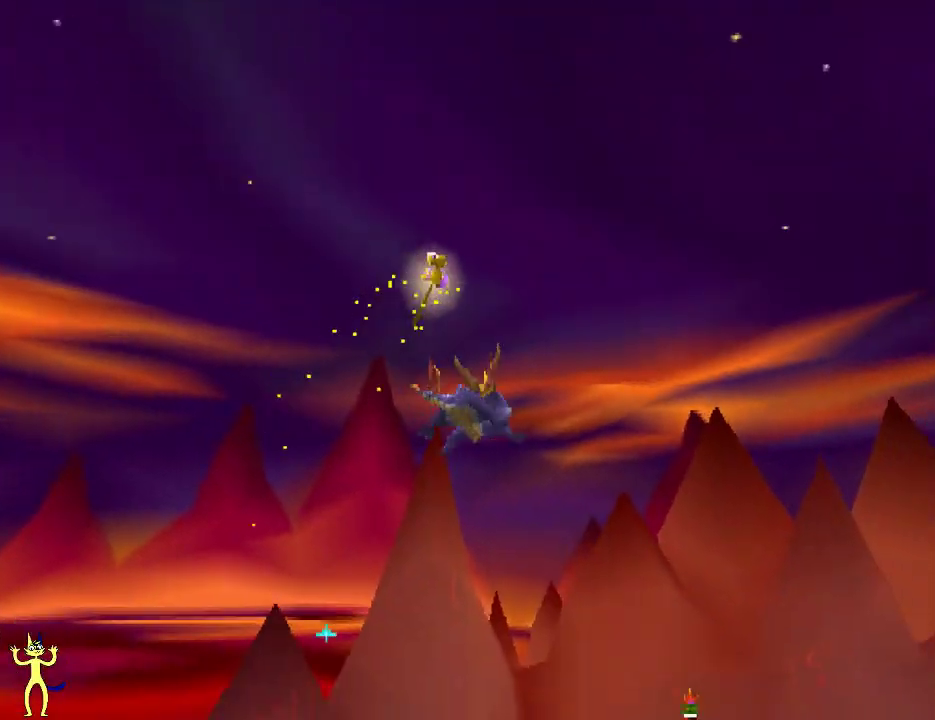
{"dt_ms": 500, "buttons": [], "left_stick": "center", "right_stick": "center", "events": []}
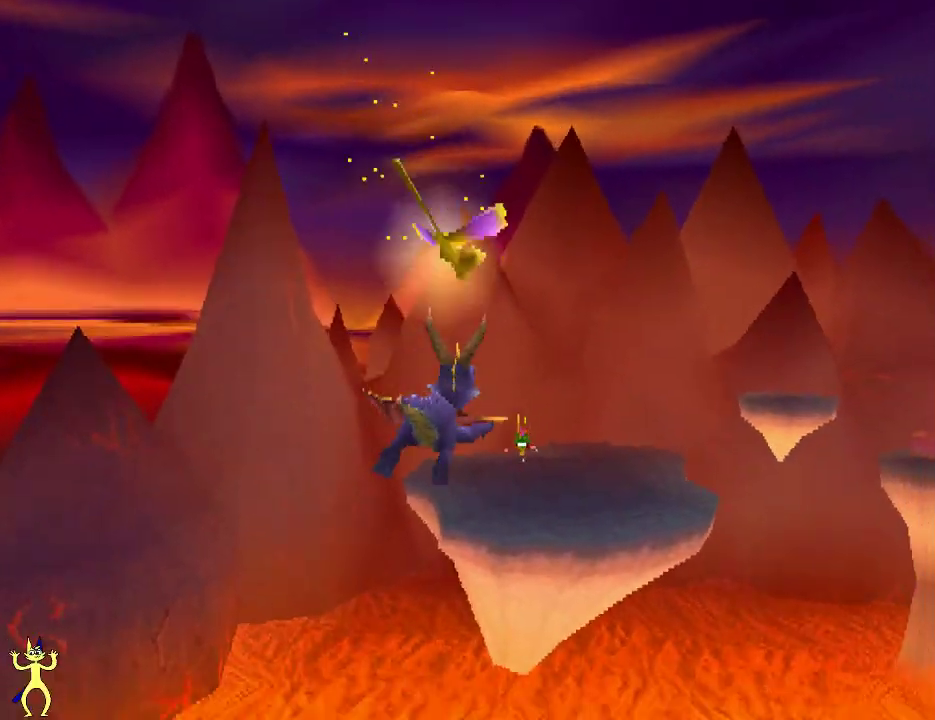
{"dt_ms": 500, "buttons": [], "left_stick": "center", "right_stick": "center", "events": []}
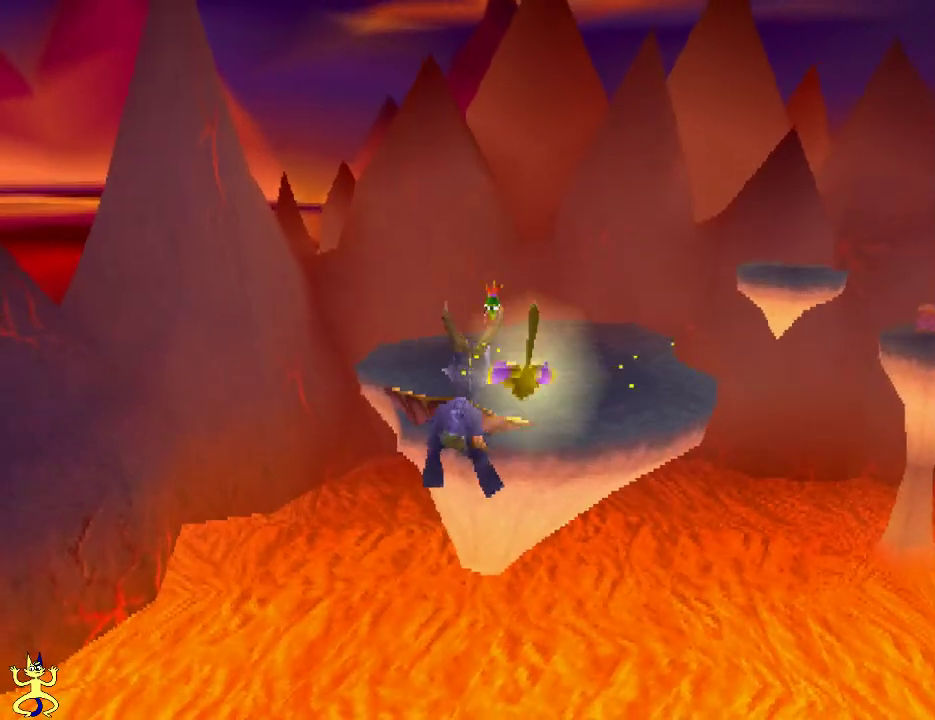
{"dt_ms": 500, "buttons": [], "left_stick": "center", "right_stick": "center", "events": []}
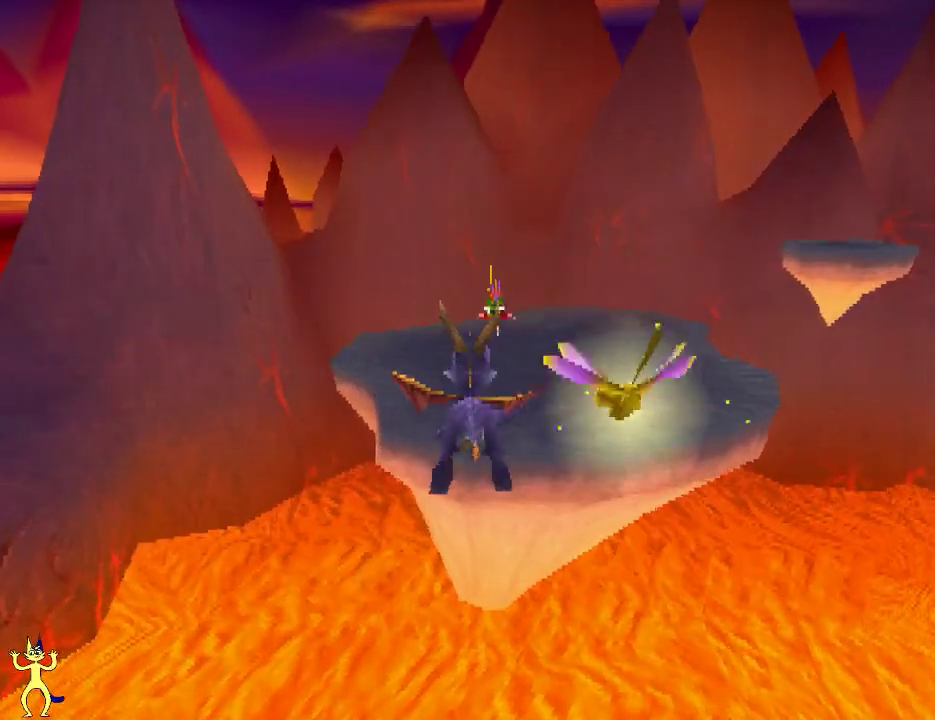
{"dt_ms": 500, "buttons": ["X"], "left_stick": "center", "right_stick": "center", "events": [[467, "X", "down"]]}
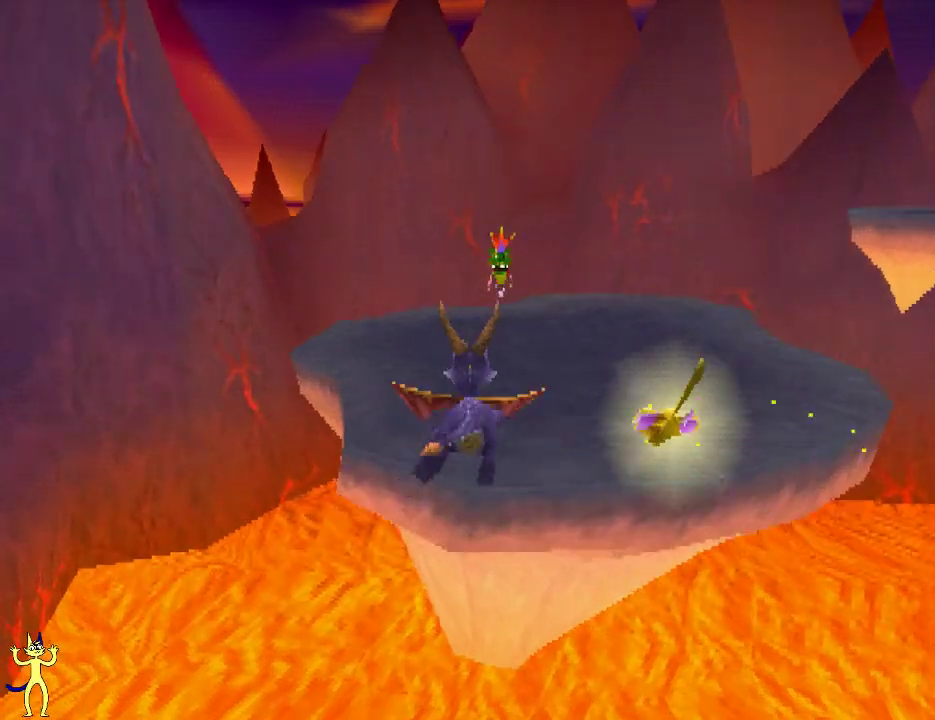
{"dt_ms": 500, "buttons": ["X"], "left_stick": "center", "right_stick": "center", "events": []}
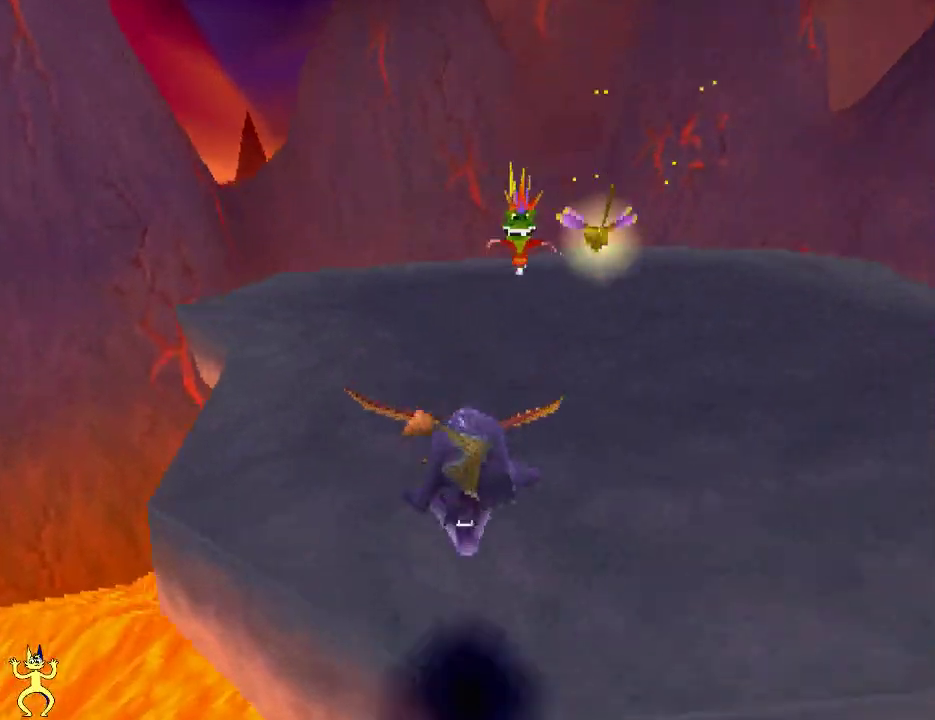
{"dt_ms": 500, "buttons": ["X"], "left_stick": "right", "right_stick": "center", "events": [[233, "left_stick", "right"]]}
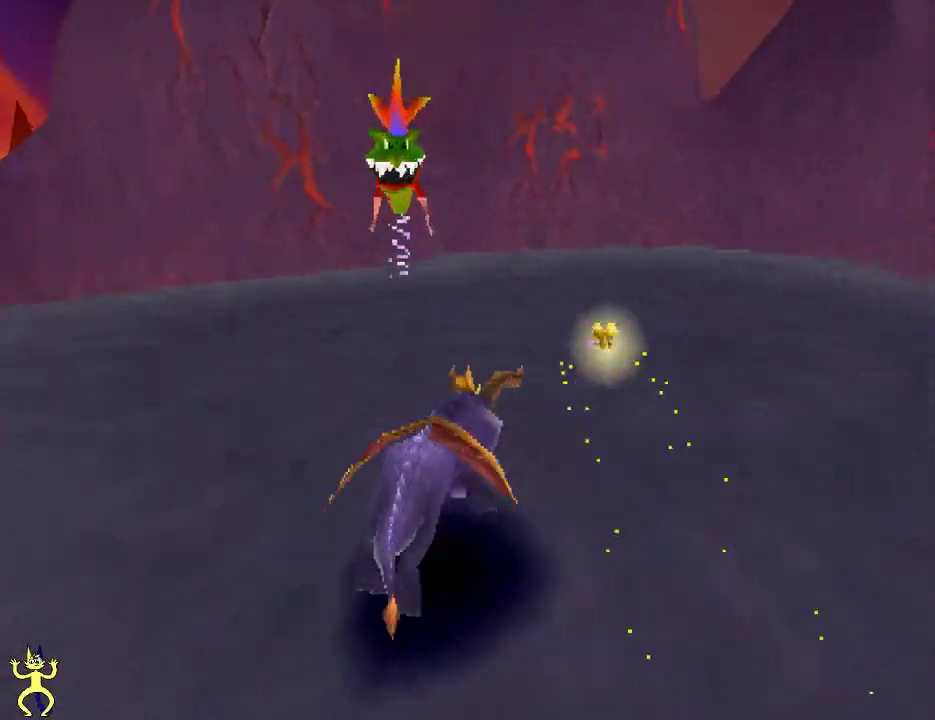
{"dt_ms": 500, "buttons": ["X"], "left_stick": "center", "right_stick": "center", "events": [[367, "left_stick", "center"]]}
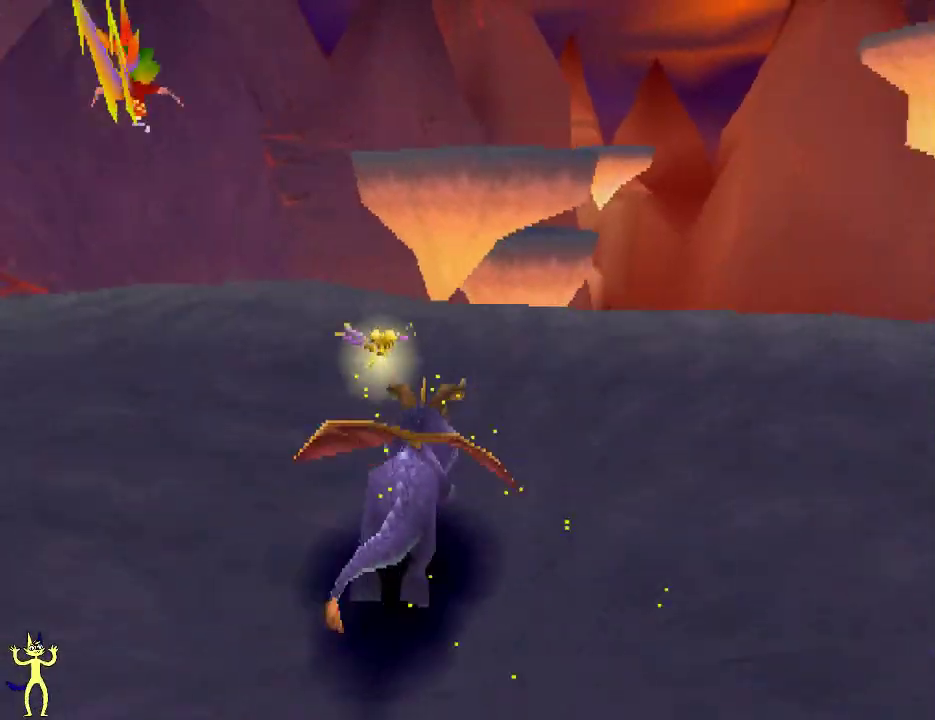
{"dt_ms": 500, "buttons": ["A", "X"], "left_stick": "center", "right_stick": "center", "events": [[400, "A", "down"]]}
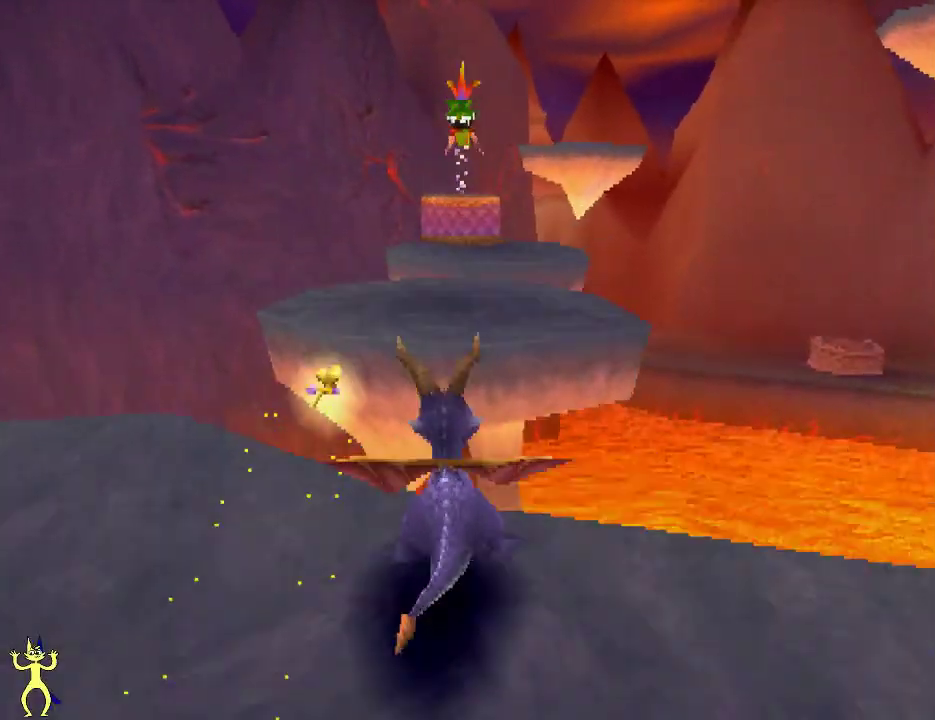
{"dt_ms": 700, "buttons": ["X"], "left_stick": "up", "right_stick": "center", "events": [[67, "A", "up"], [567, "left_stick", "up-right"], [700, "left_stick", "up"]]}
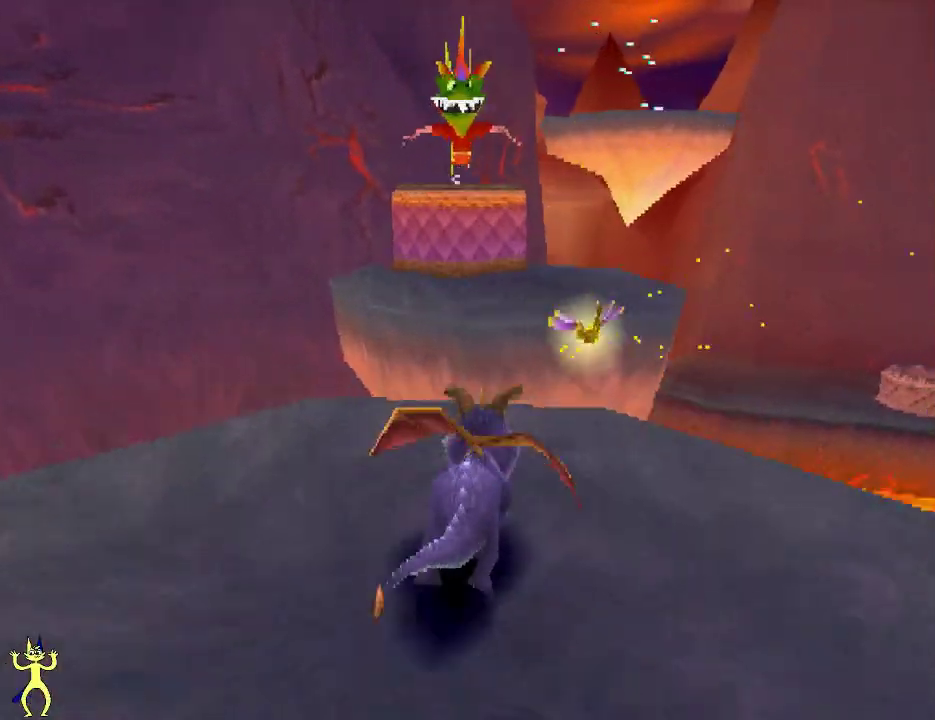
{"dt_ms": 300, "buttons": ["A"], "left_stick": "up", "right_stick": "center", "events": [[33, "X", "up"], [100, "A", "down"]]}